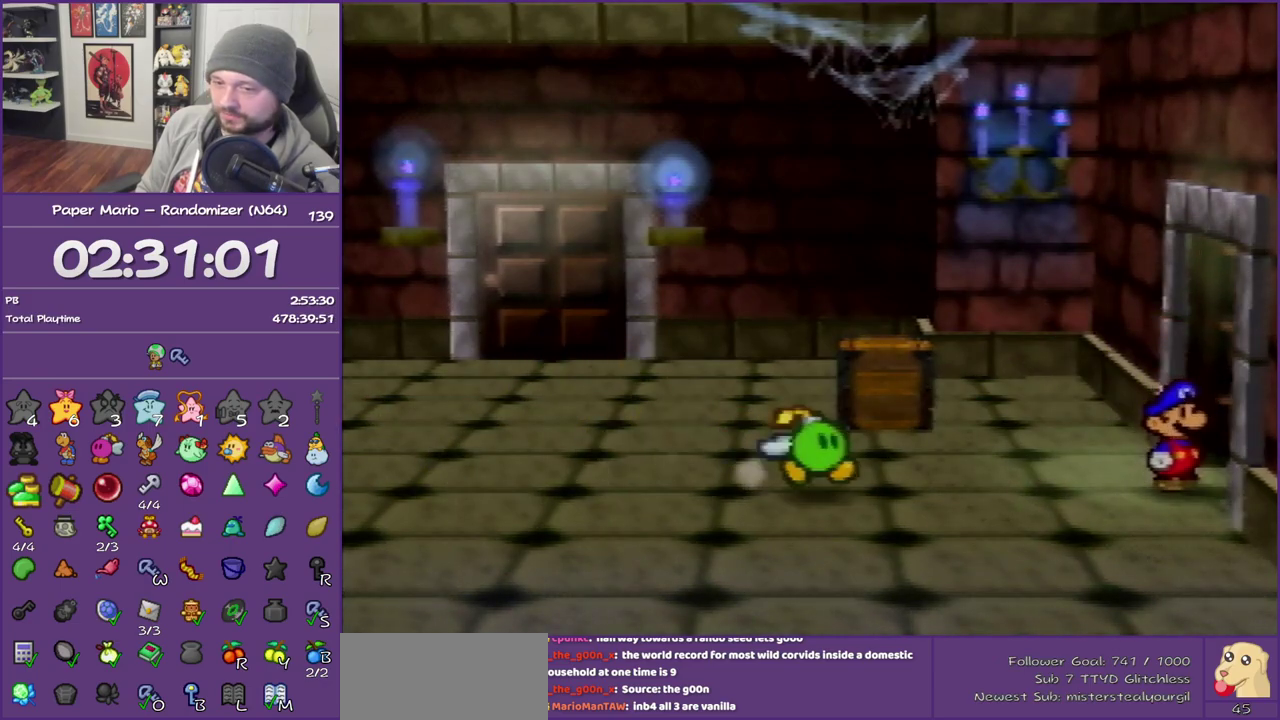
Gameplay with a controller (Nintendo layout); each line is a JSON object with the inputs held at the frame after it. "events" lists button and stick changes between this image and that frame as [ms after this image, input, new state], when the widget could be followed in between. This overlay highlights the sticks when they move; stick clicks (L3) are not distinguishable. Not read: L3 R3.
{"buttons": ["B"], "left_stick": "up-right", "events": [[233, "left_stick", "up-right"], [500, "B", "down"]]}
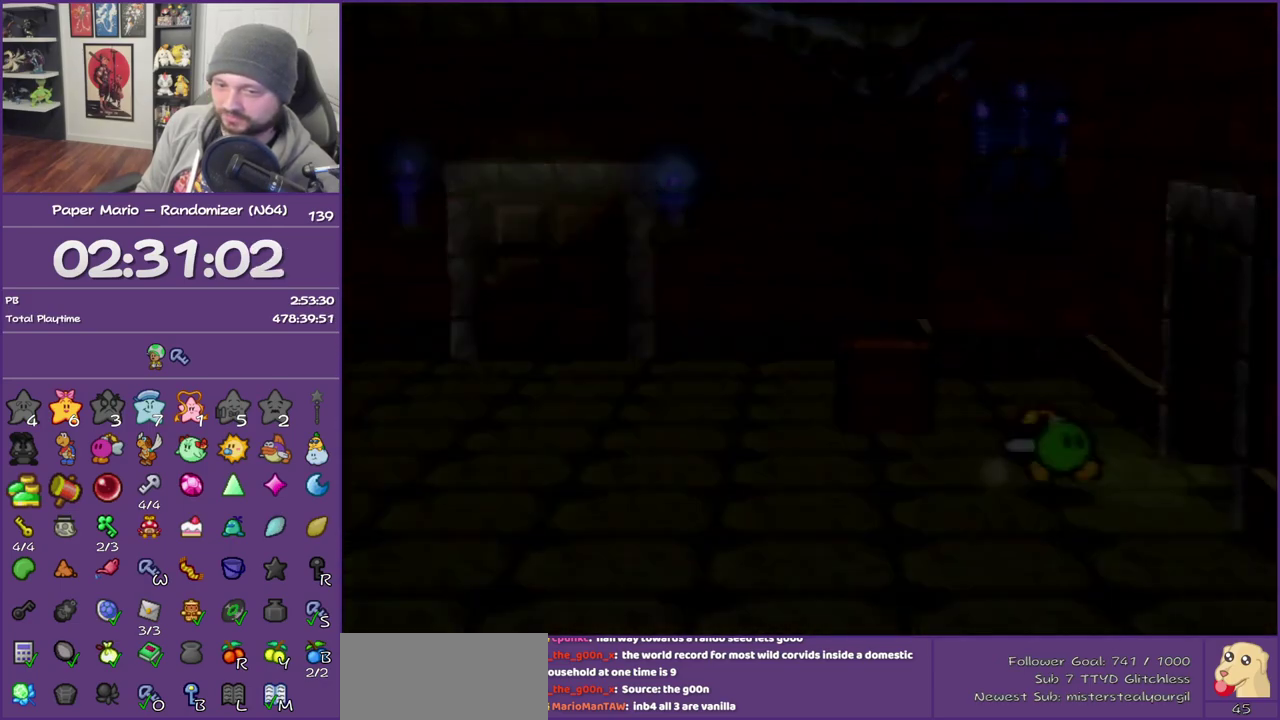
{"buttons": [], "left_stick": "center", "events": [[83, "left_stick", "center"], [283, "B", "up"]]}
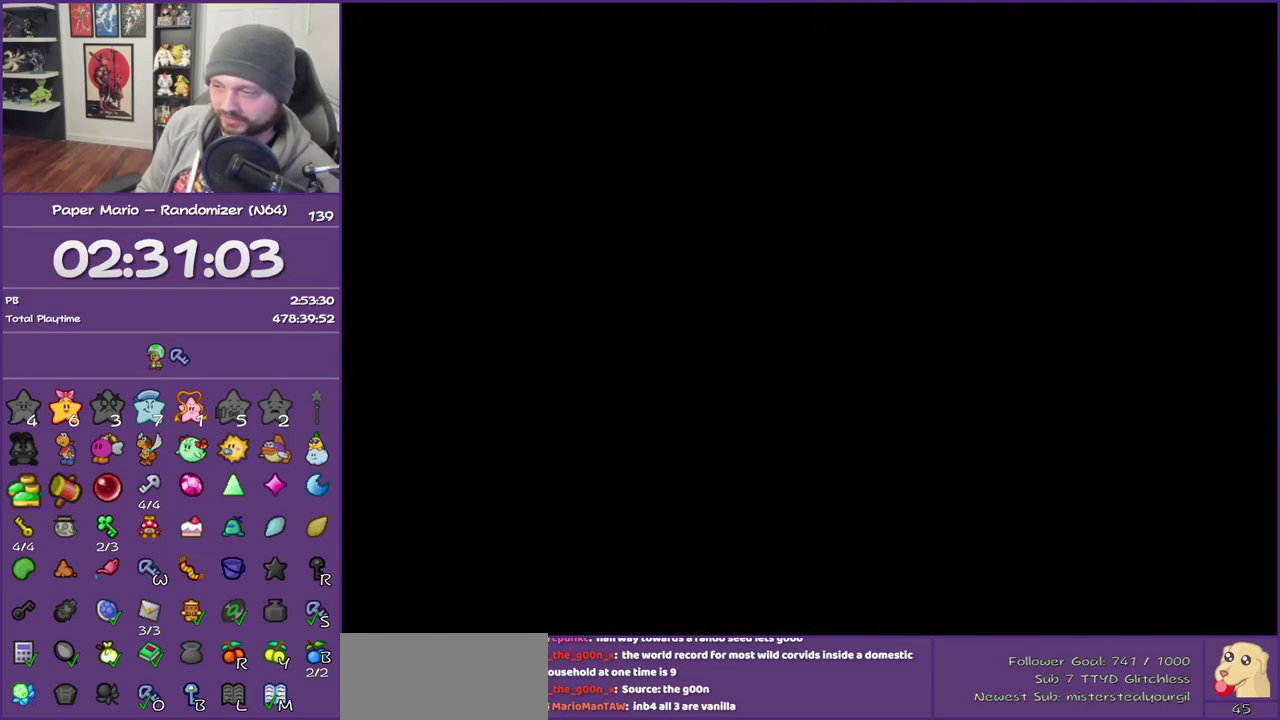
{"buttons": [], "left_stick": "up-right", "events": [[67, "left_stick", "up-right"]]}
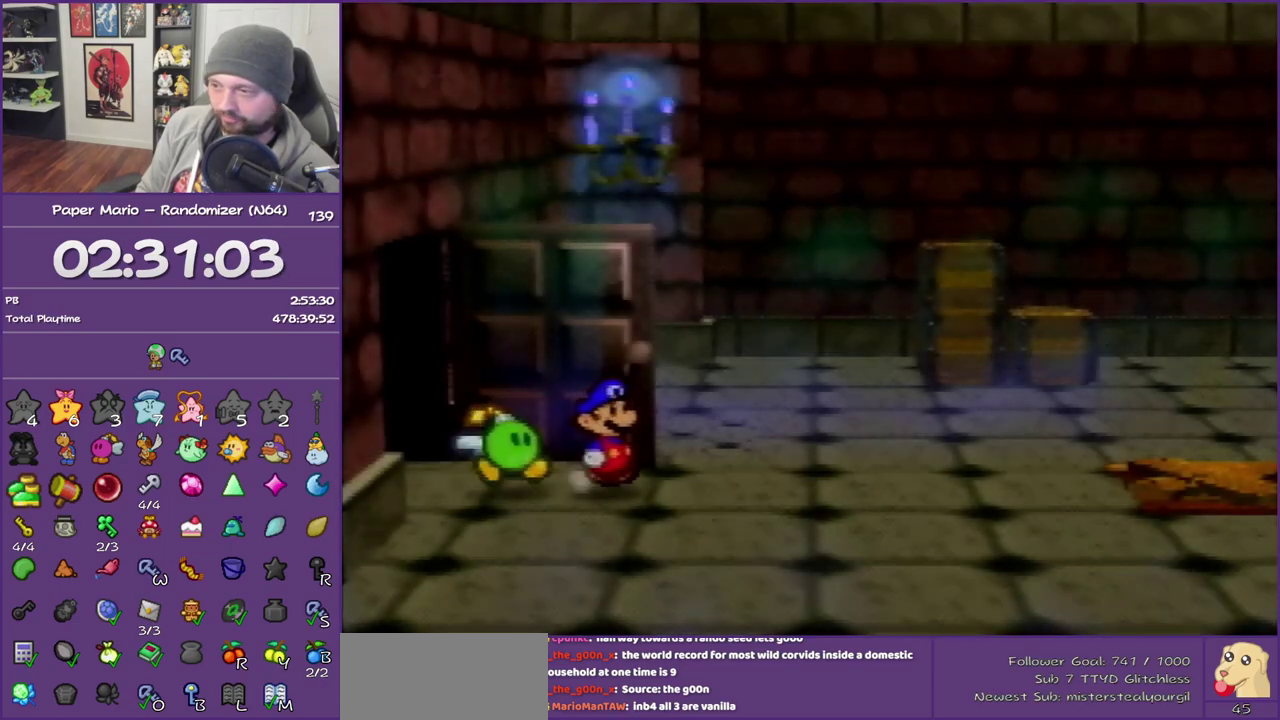
{"buttons": [], "left_stick": "up-right", "events": [[300, "Z", "down"], [433, "Z", "up"]]}
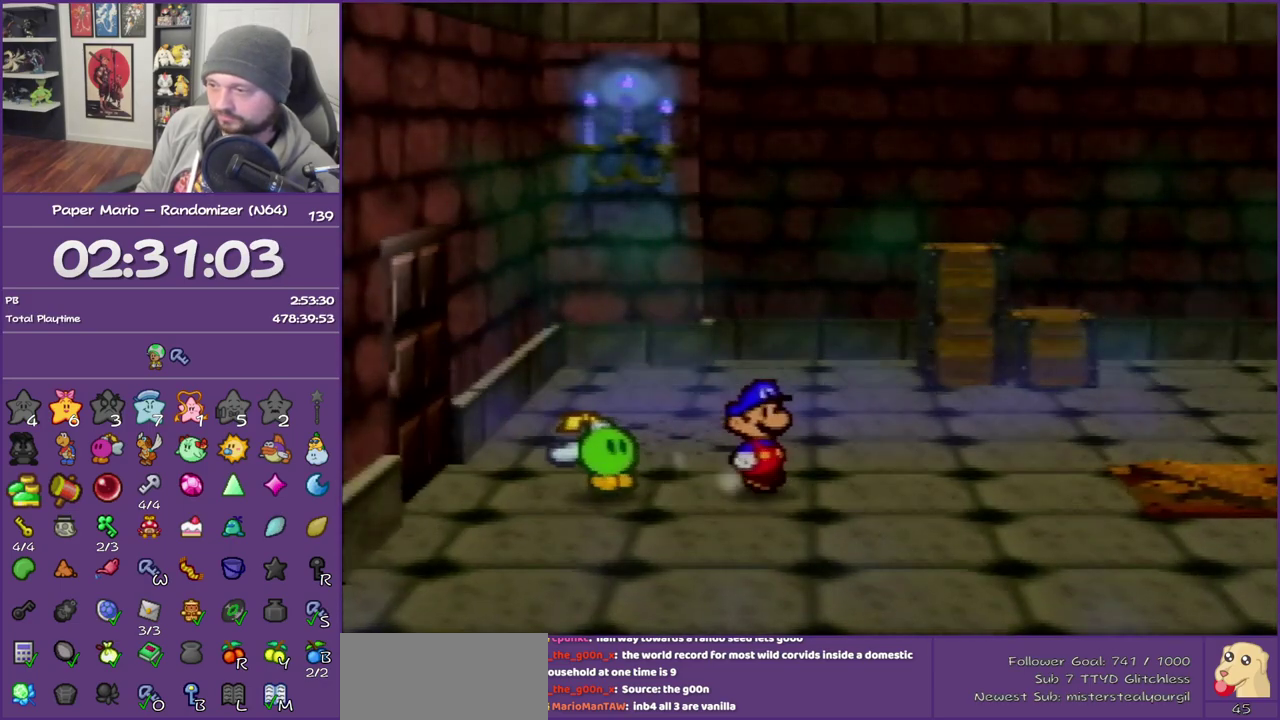
{"buttons": [], "left_stick": "up-right", "events": [[17, "Z", "down"], [400, "Z", "up"]]}
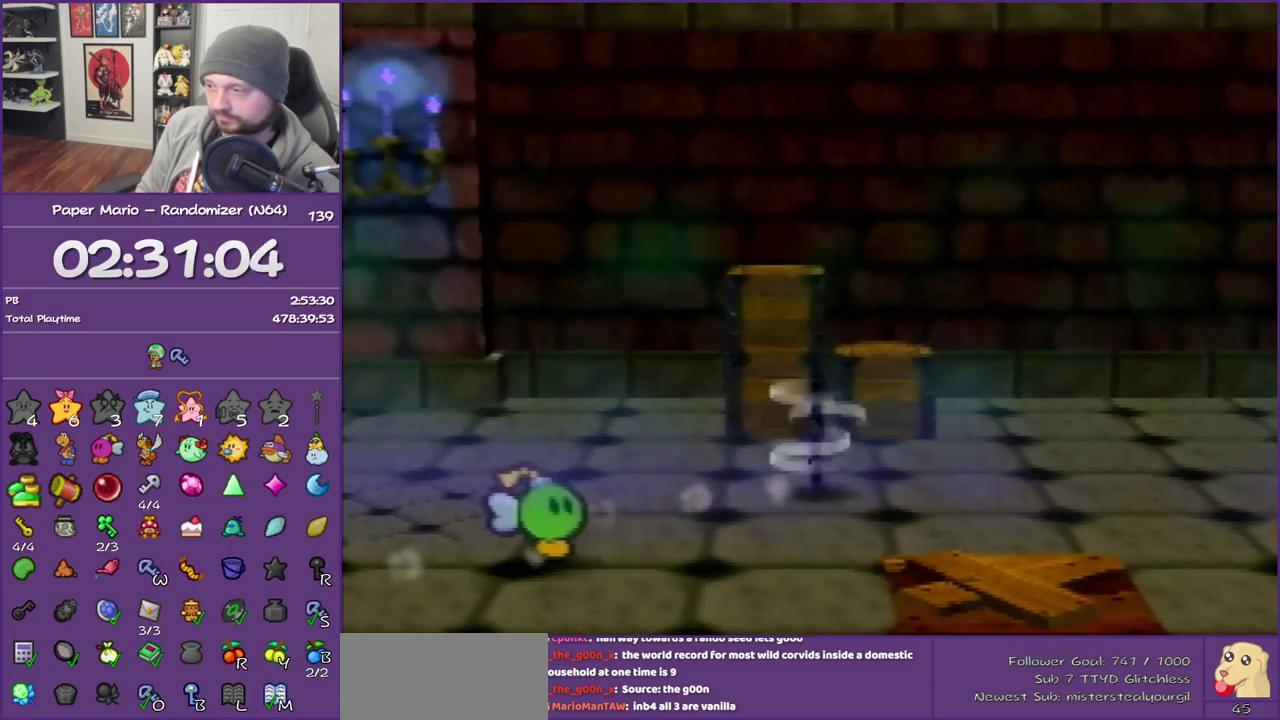
{"buttons": [], "left_stick": "left", "events": [[33, "left_stick", "up"], [117, "left_stick", "up-left"], [217, "A", "down"], [233, "left_stick", "left"], [433, "A", "up"]]}
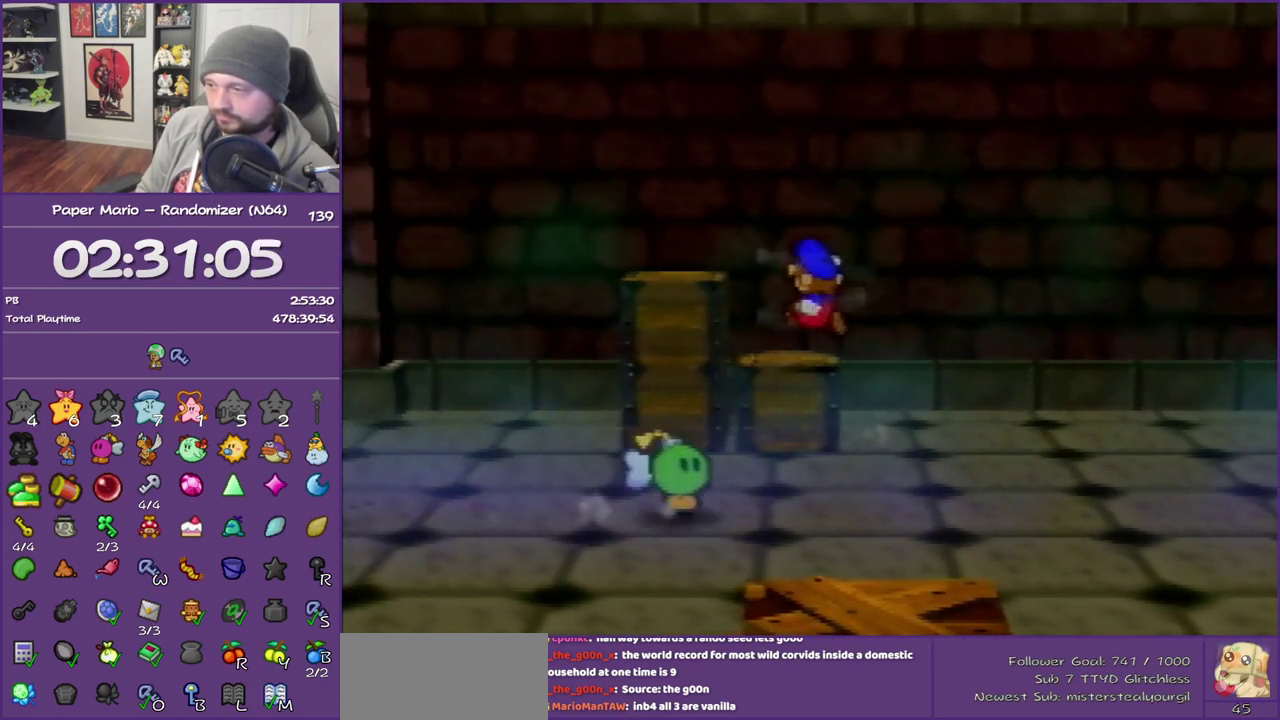
{"buttons": ["A"], "left_stick": "center", "events": [[117, "A", "down"], [300, "A", "up"], [367, "left_stick", "center"], [467, "A", "down"]]}
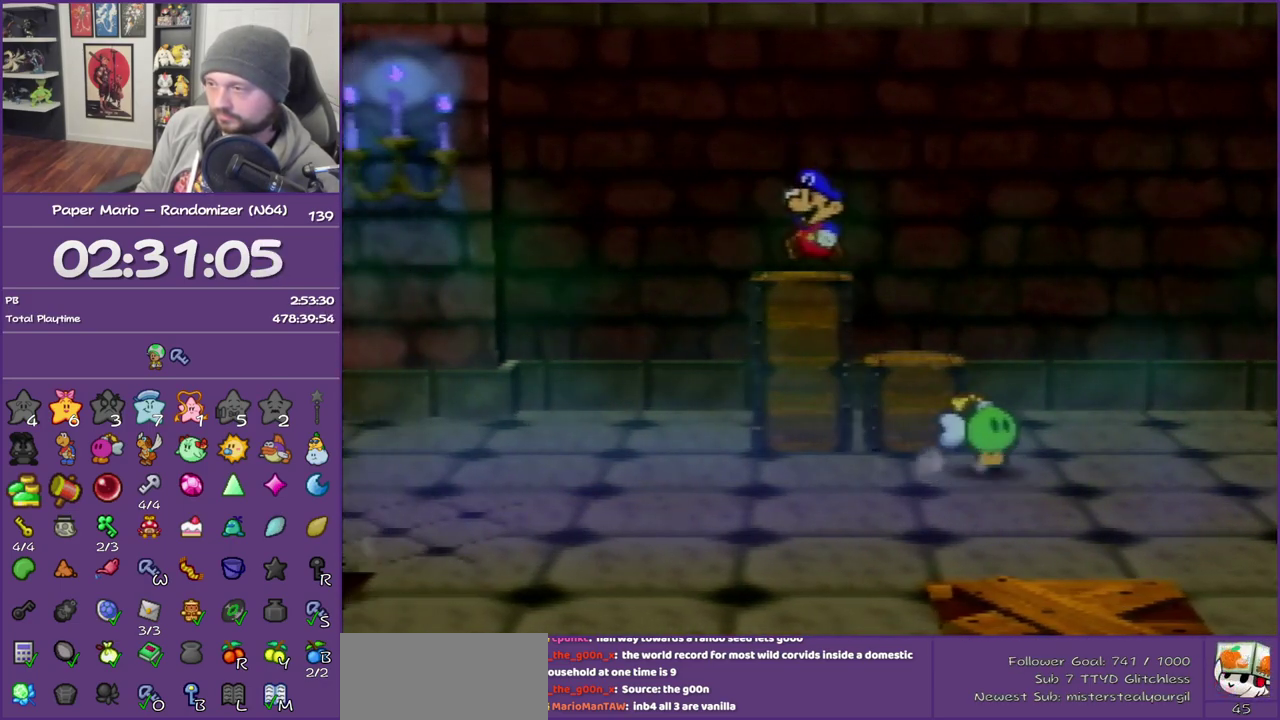
{"buttons": ["A"], "left_stick": "center", "events": [[150, "A", "up"], [200, "A", "down"]]}
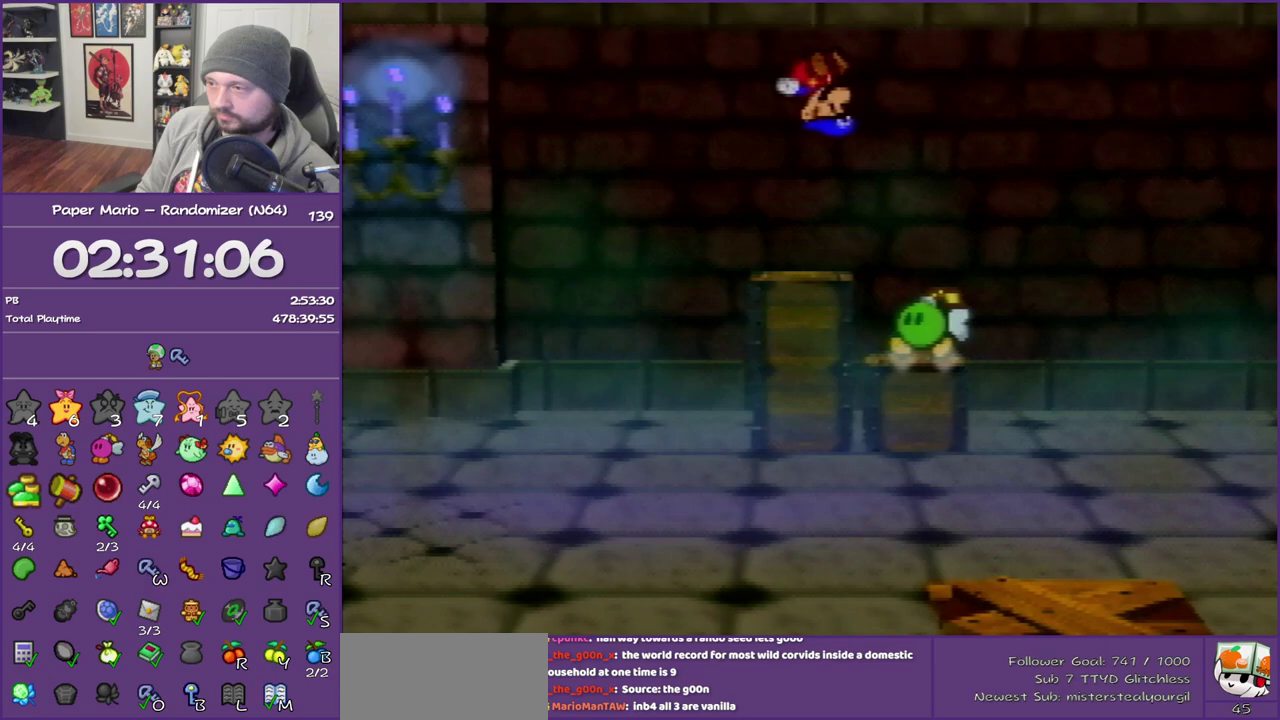
{"buttons": ["A"], "left_stick": "center", "events": []}
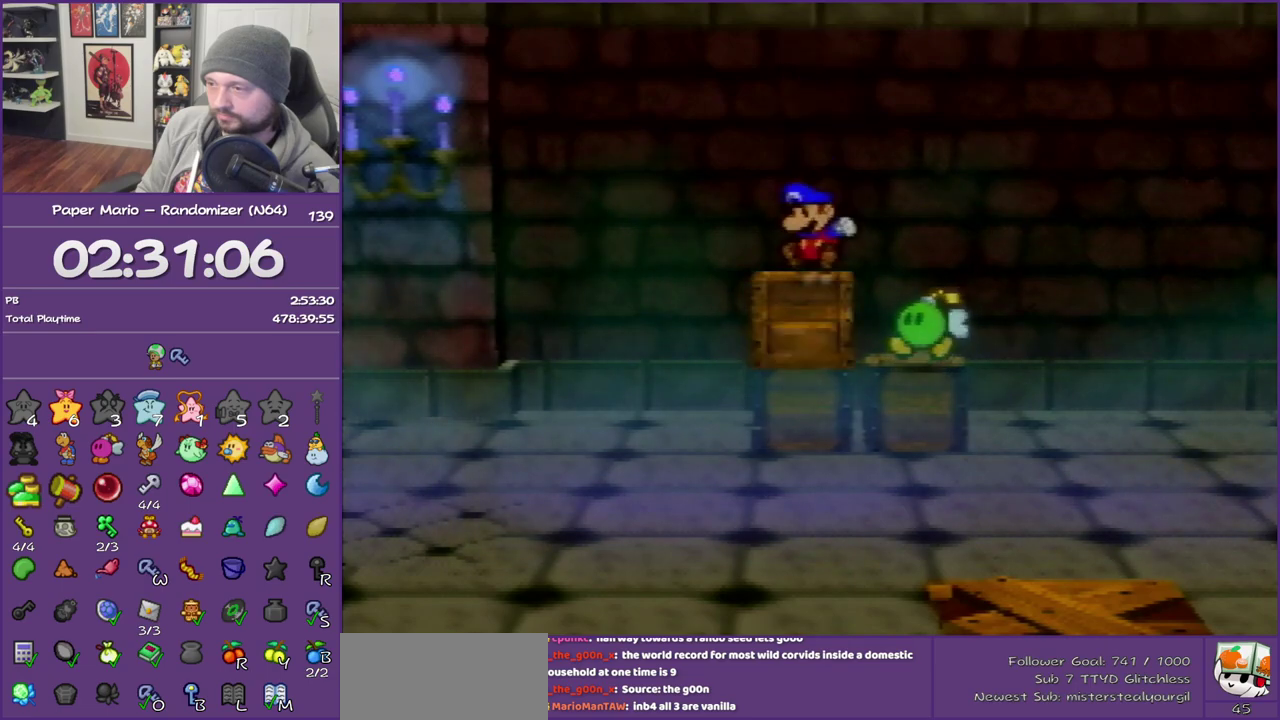
{"buttons": [], "left_stick": "center", "events": [[50, "A", "up"], [183, "A", "down"], [400, "A", "up"]]}
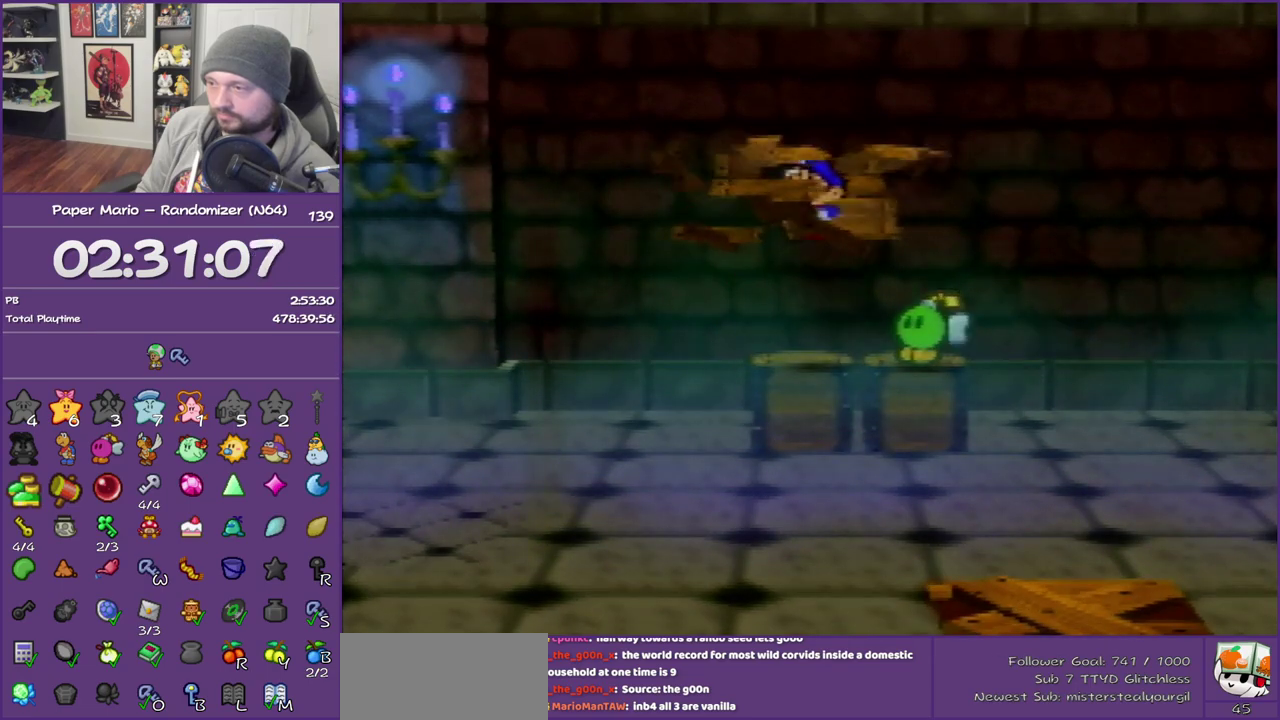
{"buttons": ["A"], "left_stick": "center", "events": [[17, "A", "down"]]}
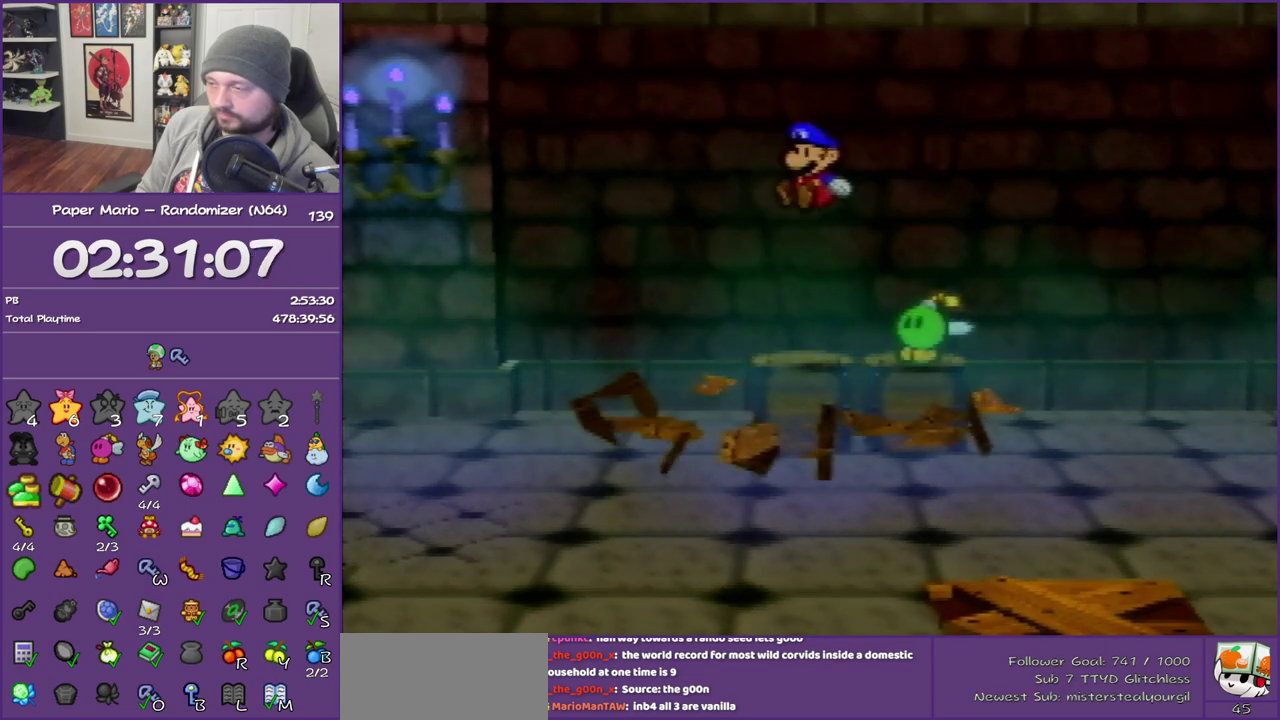
{"buttons": [], "left_stick": "down", "events": [[300, "left_stick", "down"], [400, "A", "up"]]}
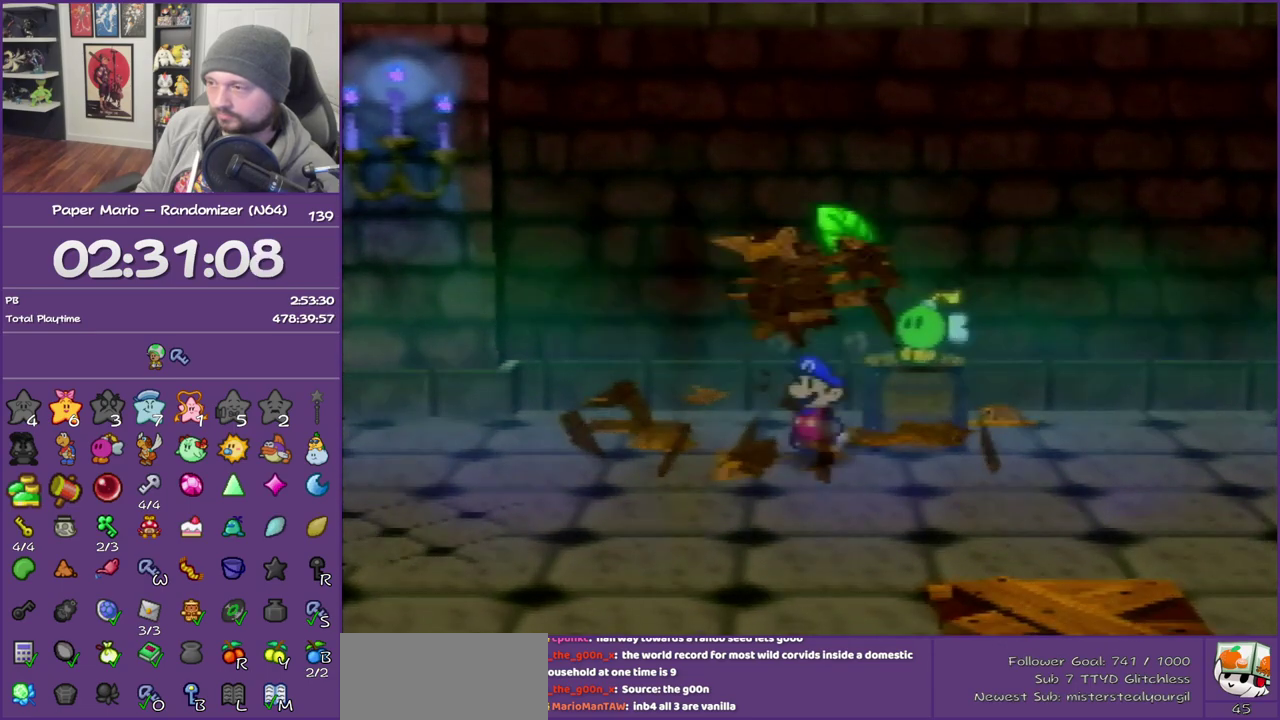
{"buttons": ["Z"], "left_stick": "right", "events": [[17, "left_stick", "down-right"], [150, "left_stick", "right"], [300, "Z", "down"]]}
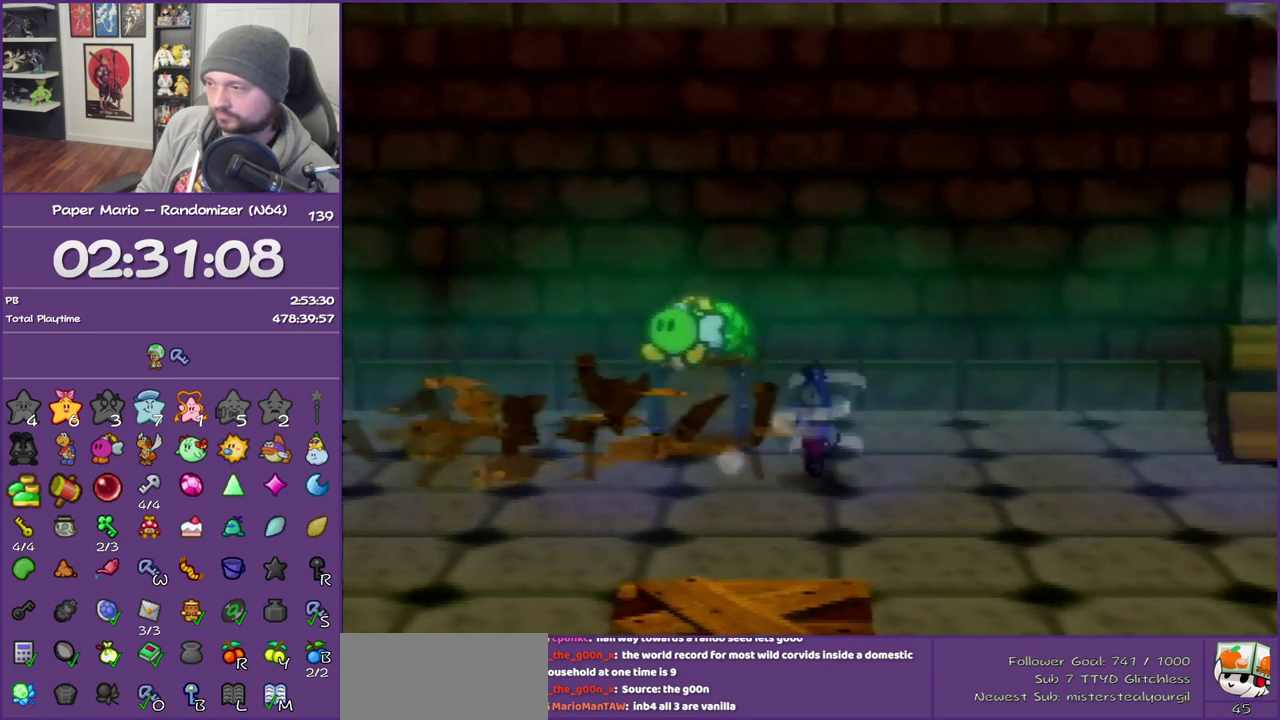
{"buttons": [], "left_stick": "right", "events": [[117, "Z", "up"], [200, "A", "down"], [333, "A", "up"]]}
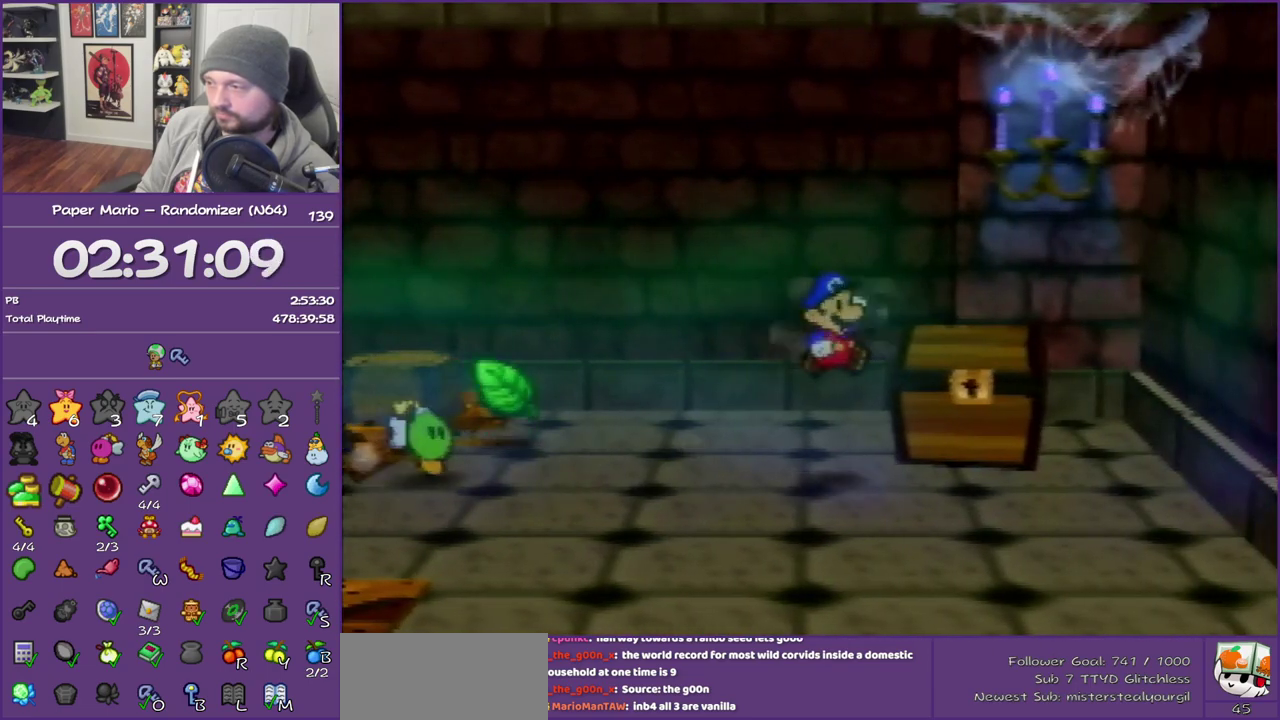
{"buttons": [], "left_stick": "down-left", "events": [[117, "left_stick", "up-right"], [233, "A", "down"], [233, "left_stick", "up"], [367, "left_stick", "up-left"], [400, "A", "up"], [450, "left_stick", "down-left"]]}
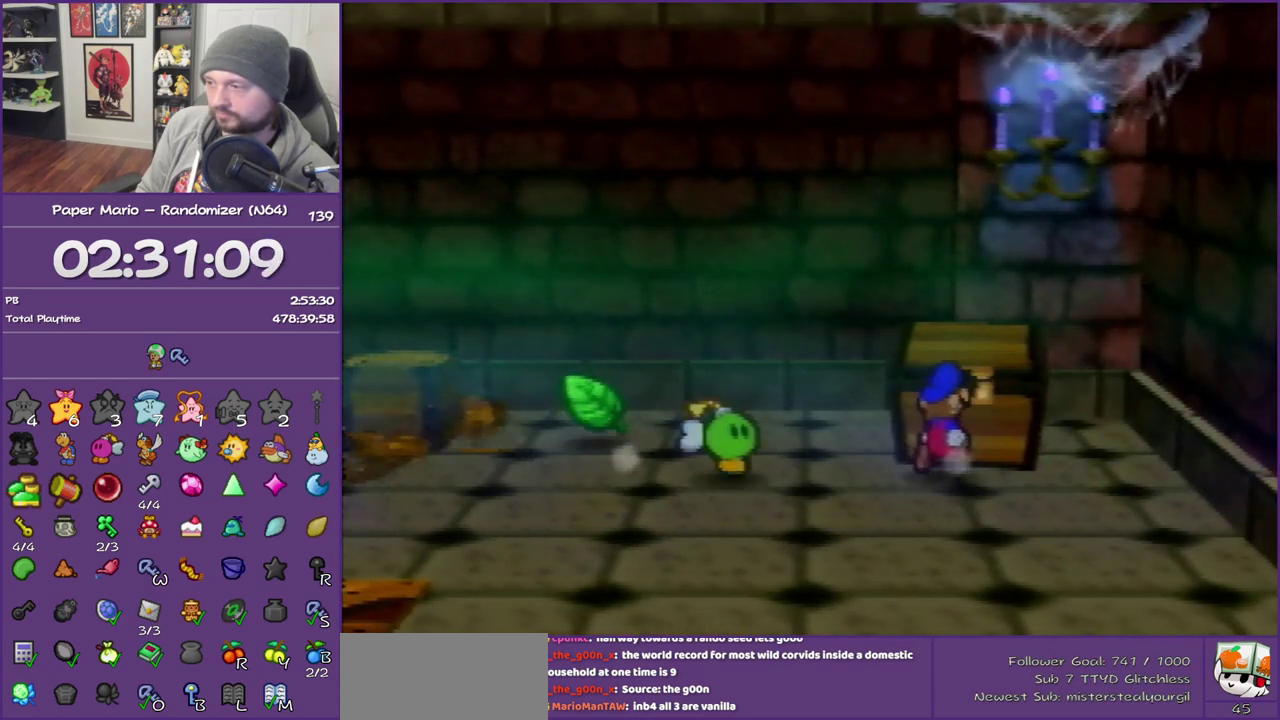
{"buttons": [], "left_stick": "down-left", "events": [[83, "Z", "down"], [400, "Z", "up"]]}
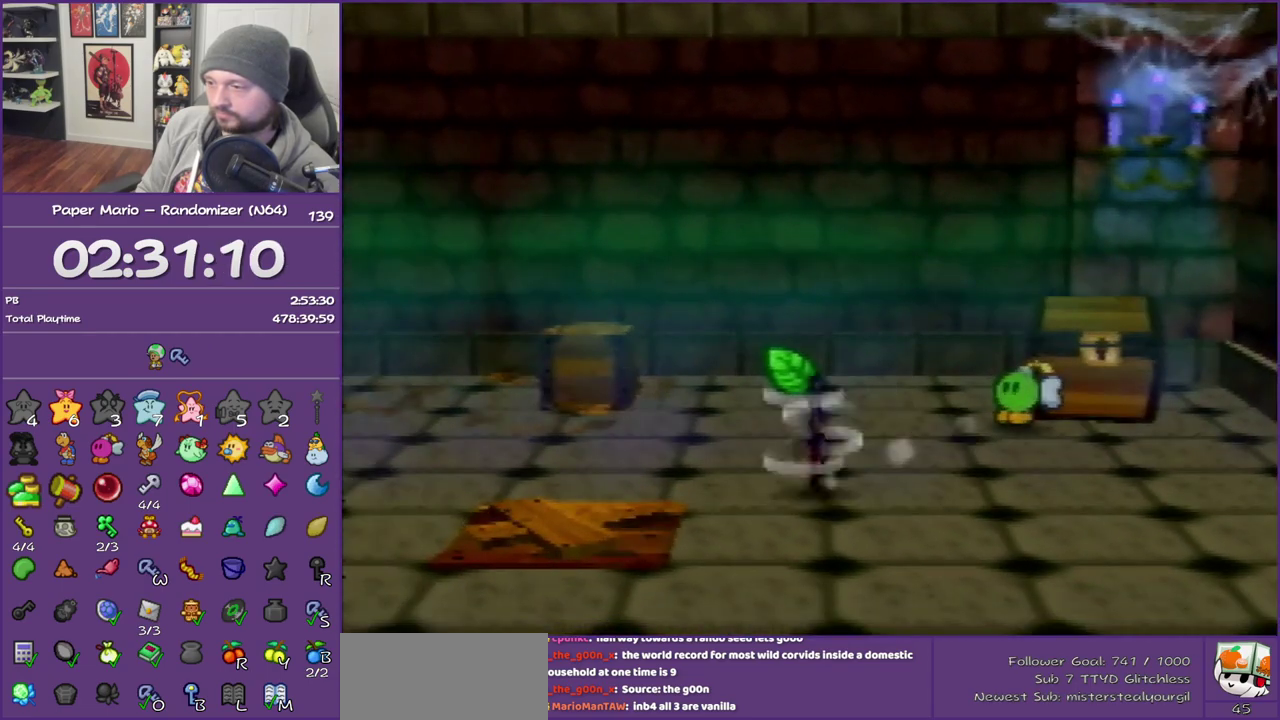
{"buttons": ["A"], "left_stick": "center", "events": [[83, "A", "down"], [117, "left_stick", "down"], [167, "left_stick", "down-right"], [267, "A", "up"], [300, "left_stick", "right"], [367, "A", "down"], [450, "left_stick", "center"]]}
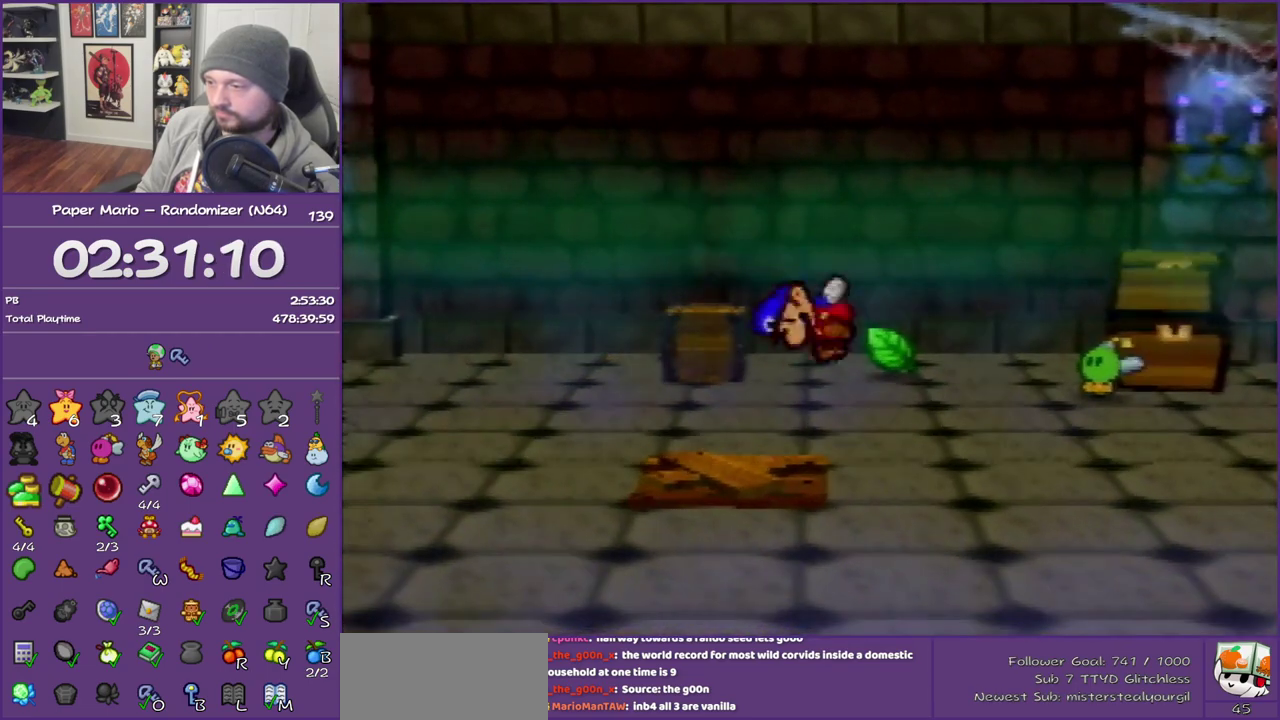
{"buttons": ["A"], "left_stick": "center", "events": []}
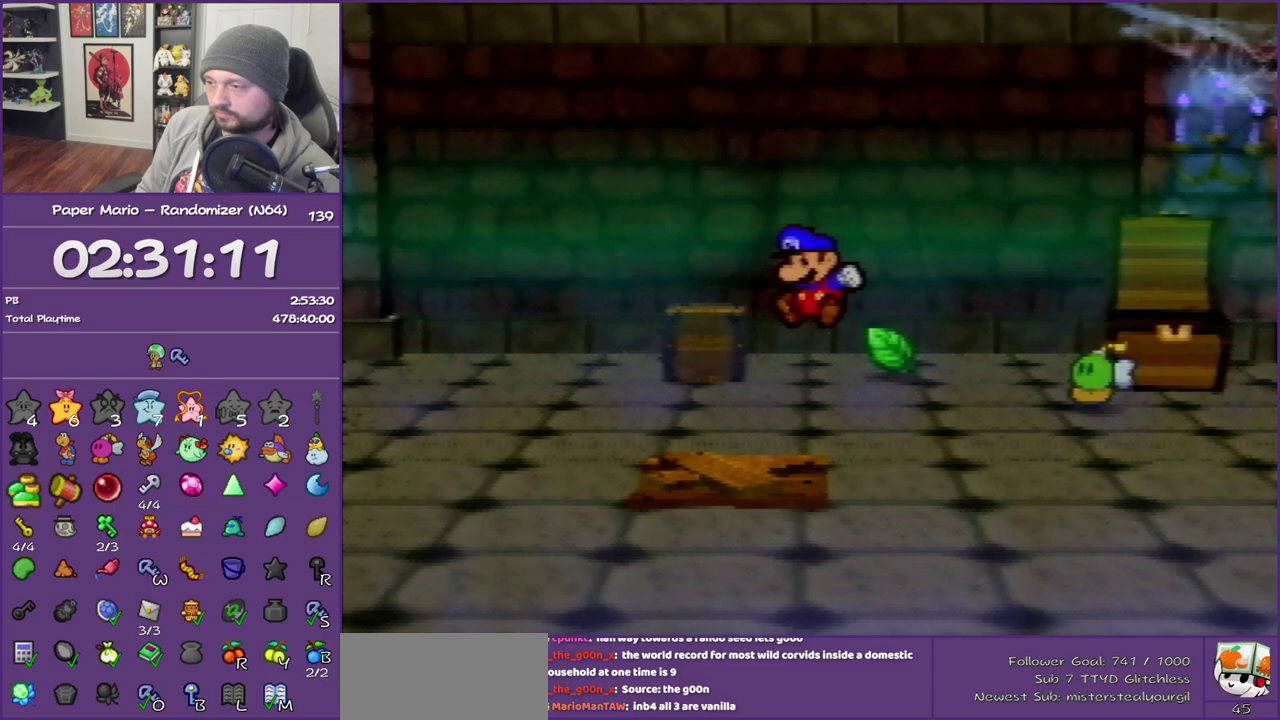
{"buttons": ["B"], "left_stick": "center", "events": [[167, "B", "down"], [200, "A", "up"]]}
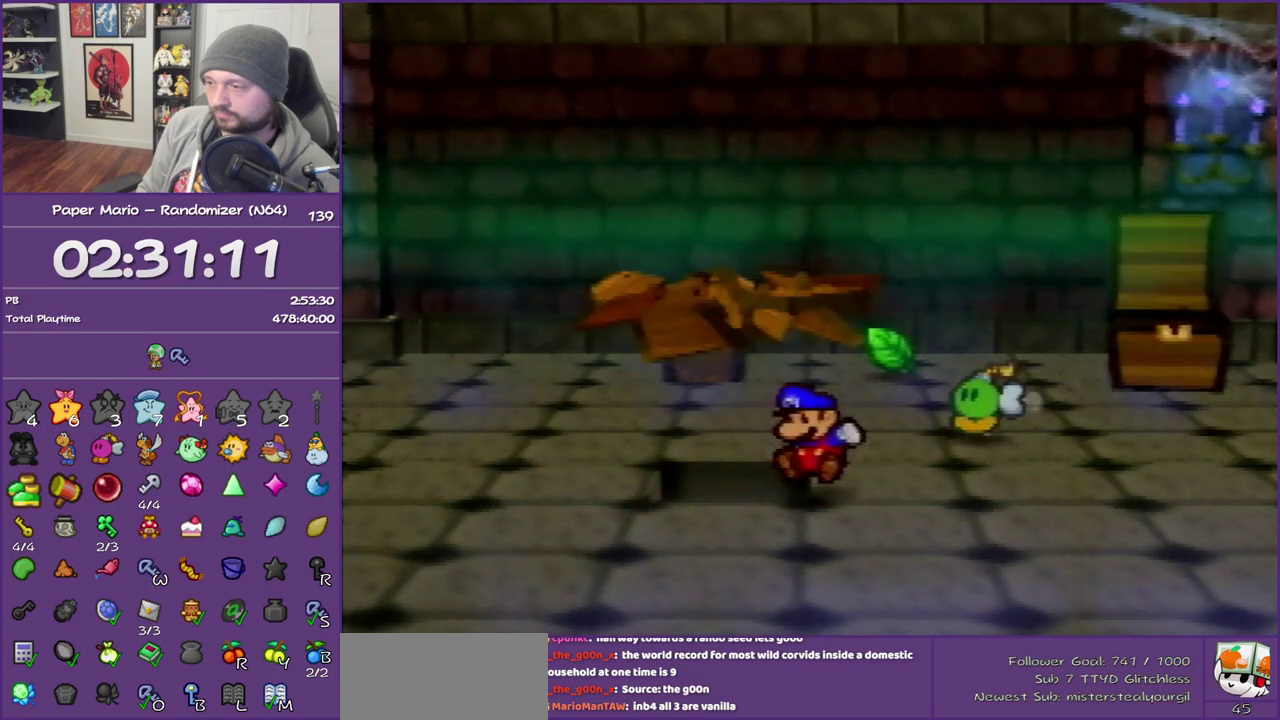
{"buttons": ["B"], "left_stick": "center", "events": []}
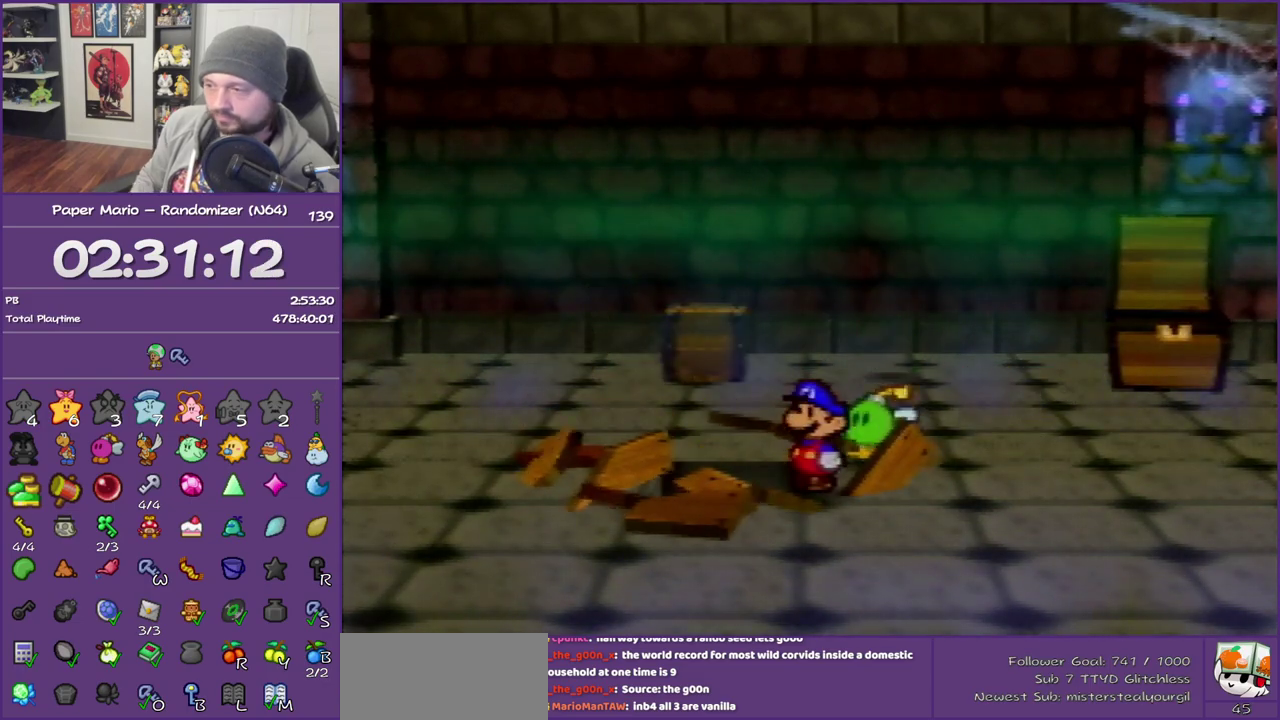
{"buttons": ["B"], "left_stick": "center", "events": []}
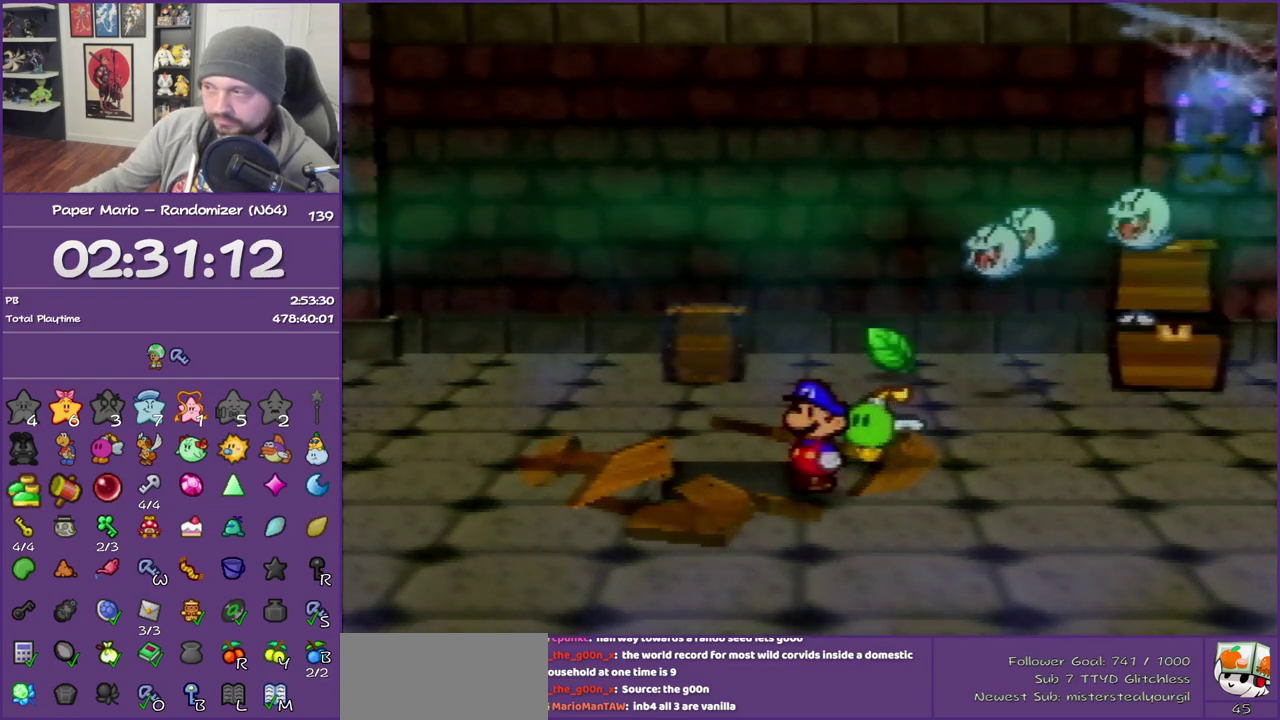
{"buttons": ["B"], "left_stick": "center", "events": []}
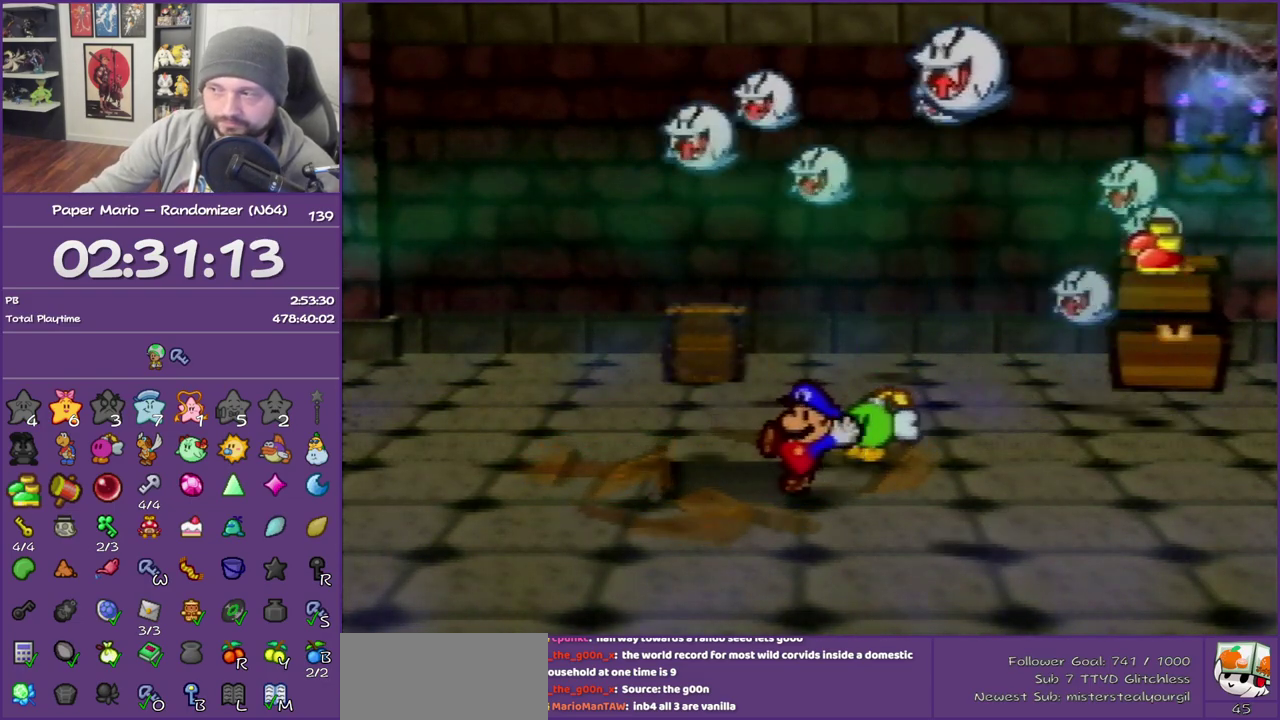
{"buttons": ["B"], "left_stick": "center", "events": []}
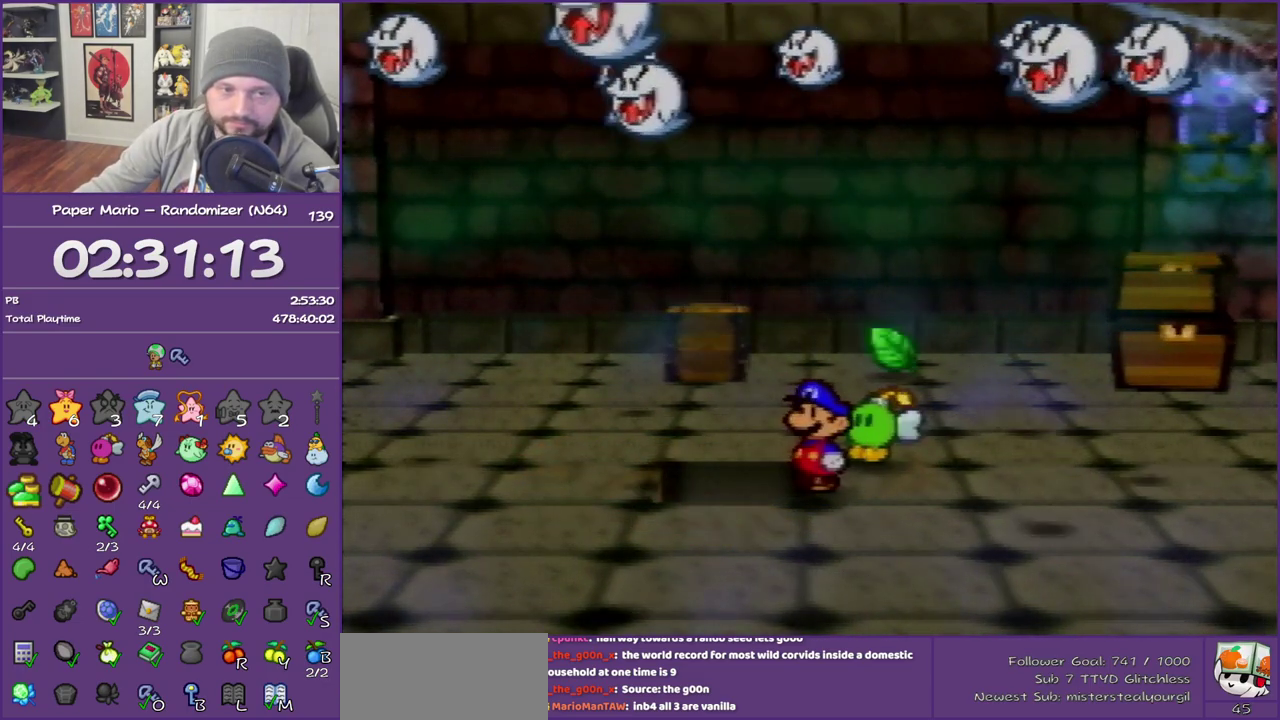
{"buttons": ["B"], "left_stick": "center", "events": []}
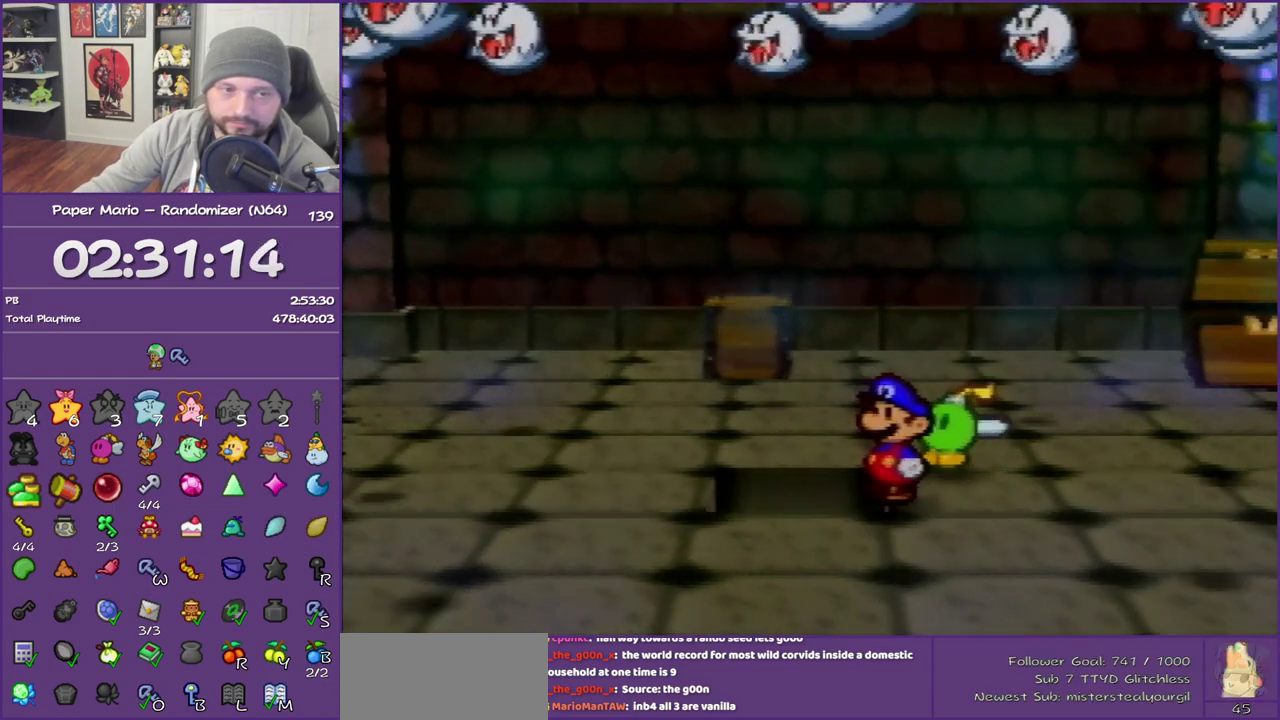
{"buttons": ["B"], "left_stick": "center", "events": []}
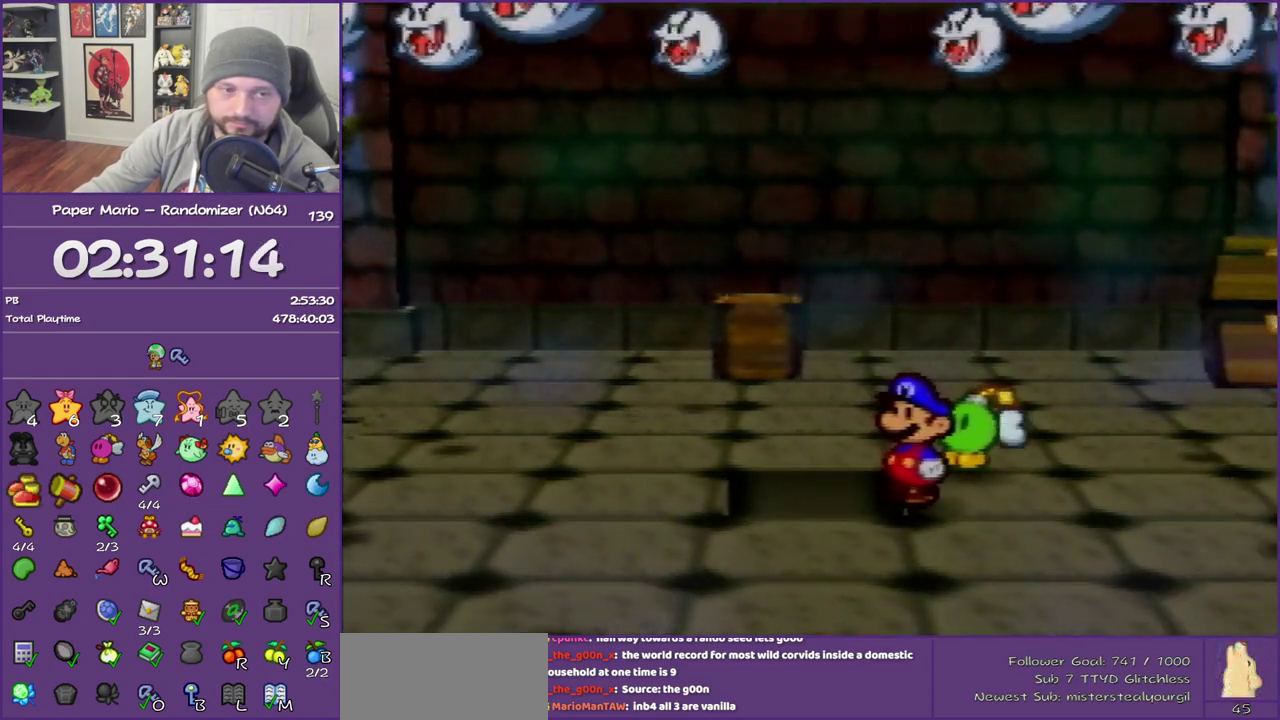
{"buttons": ["B"], "left_stick": "center", "events": []}
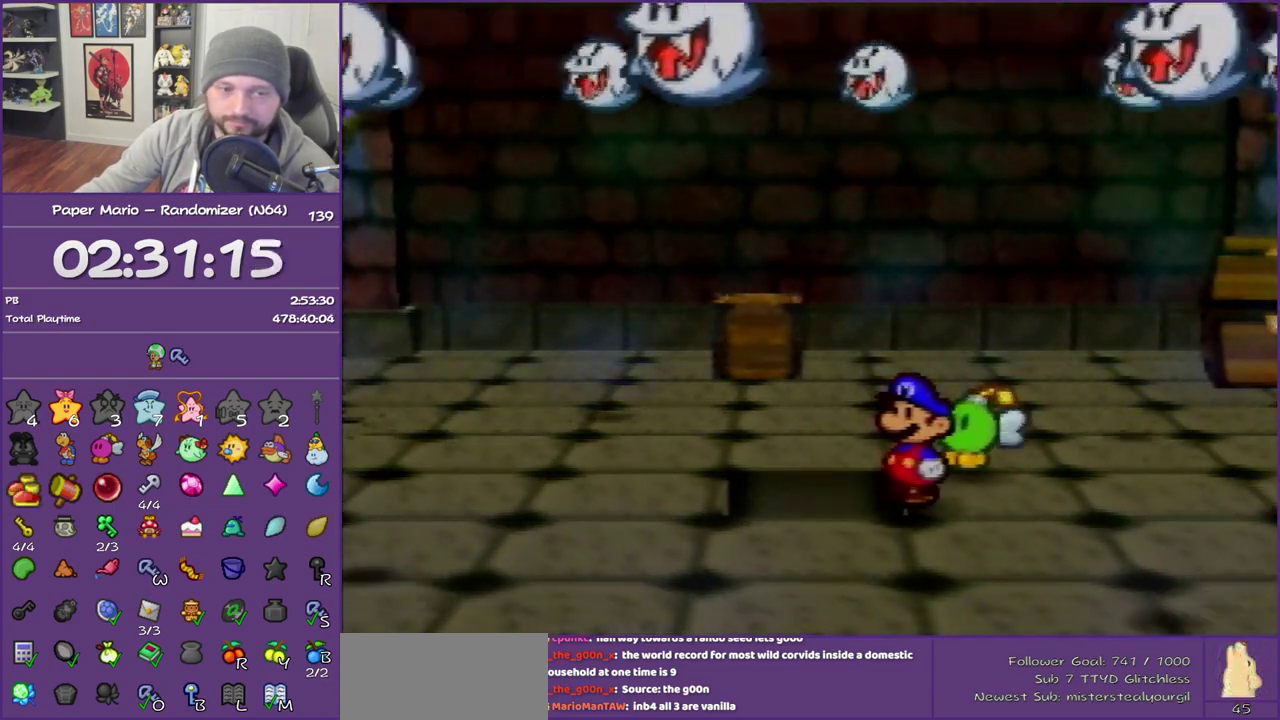
{"buttons": ["B"], "left_stick": "center", "events": []}